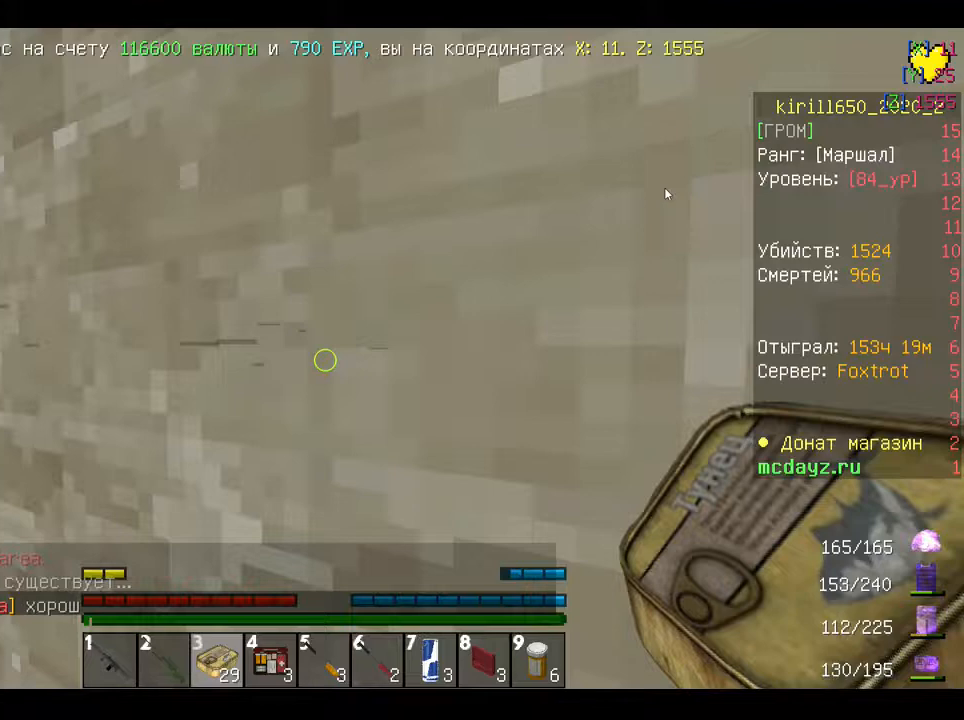
Gameplay with keyboard and mouse; each line is a JSON object with the keys and mouse buttons held at the frame after it. "events" lists presses ("down") and releases ("up") of "a", "d", "s", "w", "mouse_left" and "mouse_right" between this image and that frame as [ms after this image, input, new state], when the widget could be followed in between. "mouse_left", "mouse_right" = the "left", "right" buttons of the "mouse" list. No other keys are recorded. Fast repeated clicks can show as one long hold. Mouse movement is not recorded.
{"keys": [], "mouse": [], "events": []}
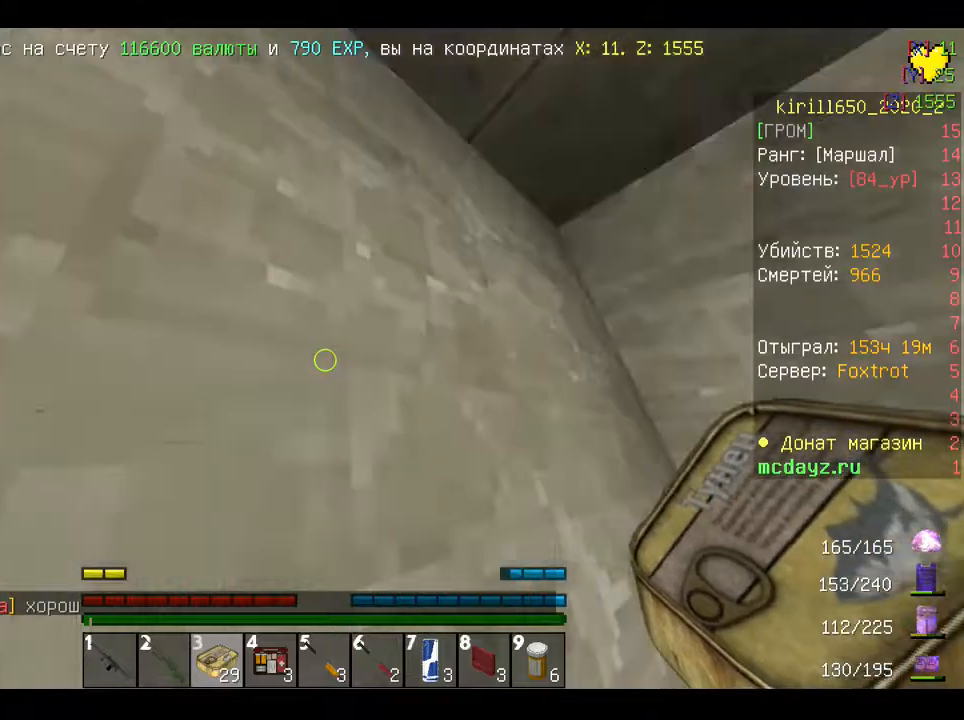
{"keys": [], "mouse": [], "events": []}
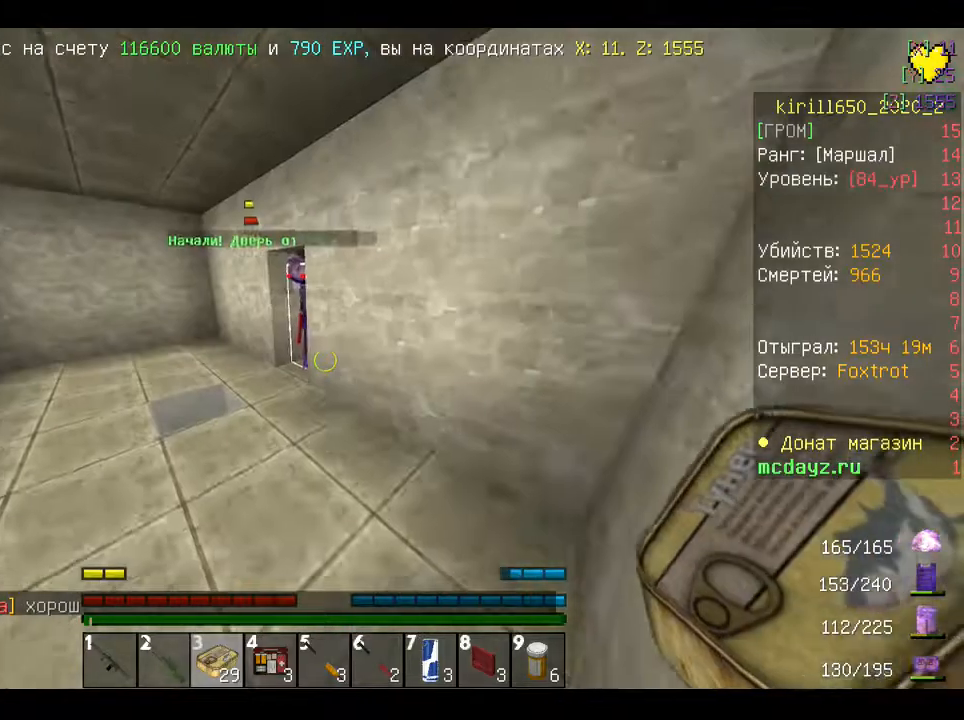
{"keys": [], "mouse": [], "events": [[80, "a", "down"], [80, "w", "down"], [240, "a", "up"], [240, "w", "up"]]}
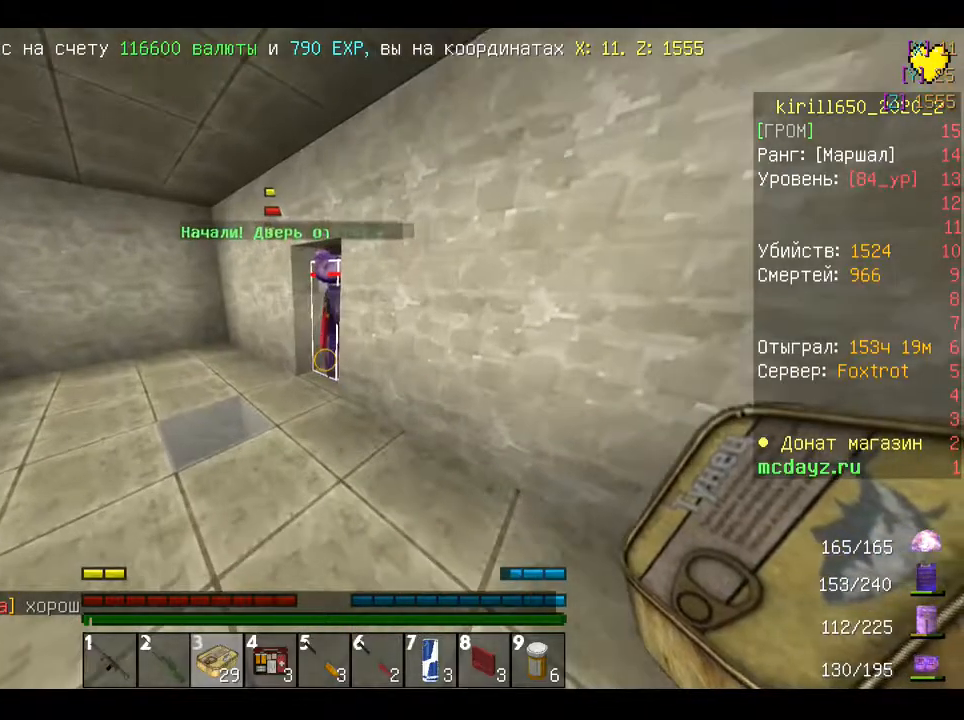
{"keys": [], "mouse": [], "events": []}
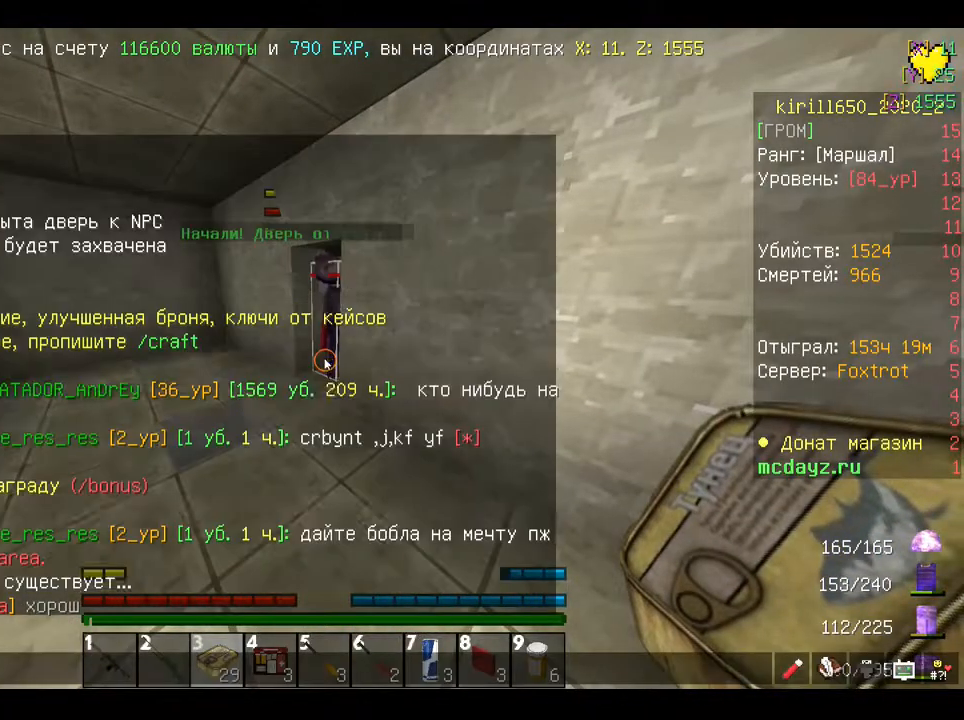
{"keys": [], "mouse": [], "events": []}
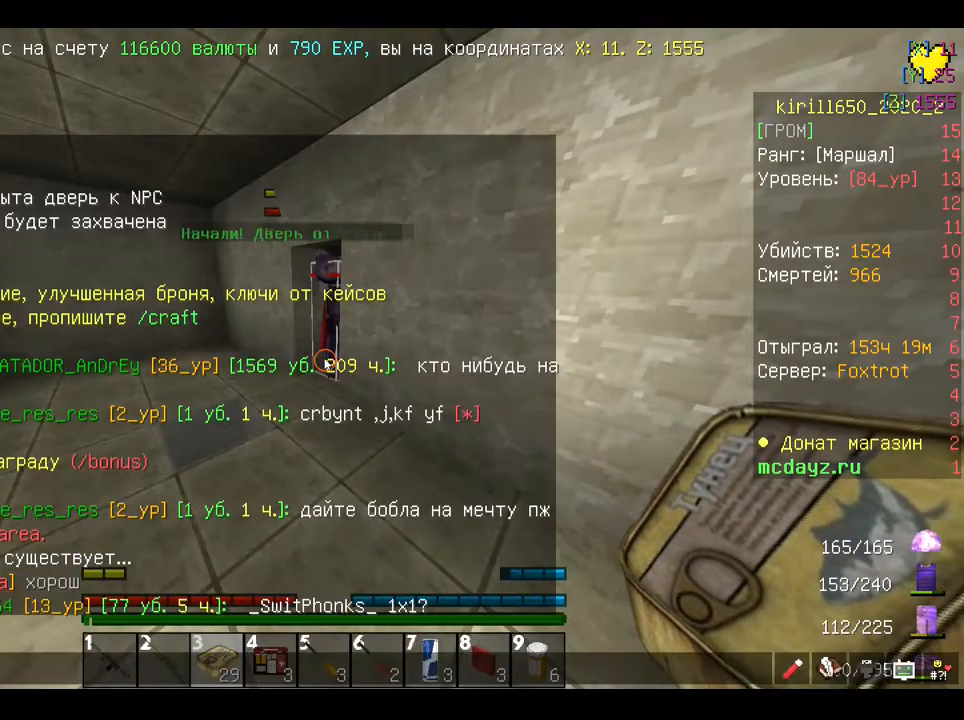
{"keys": [], "mouse": [], "events": []}
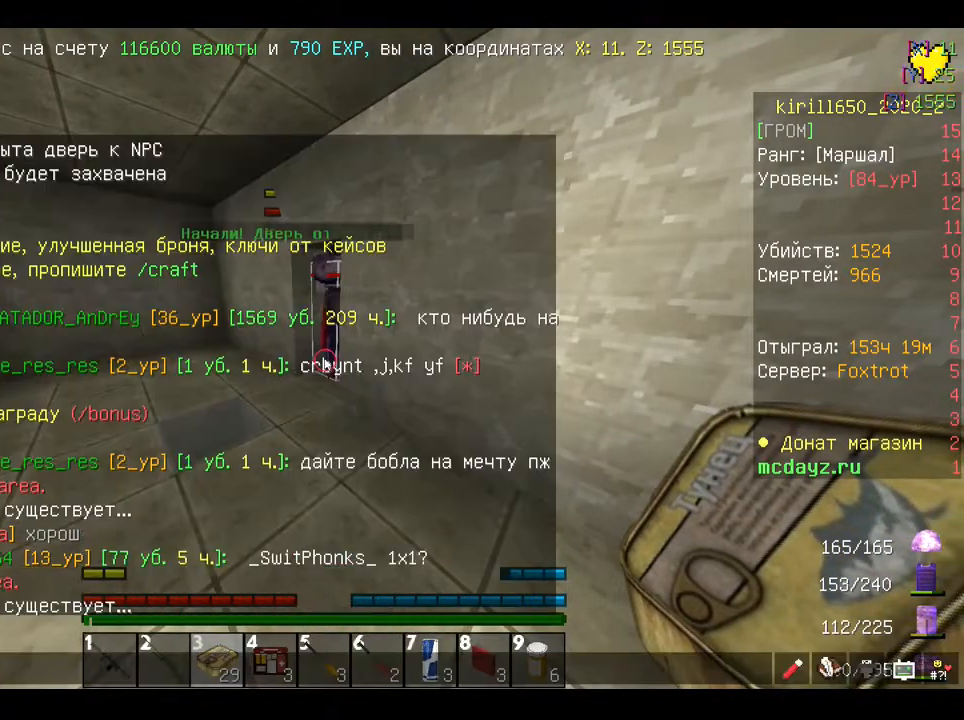
{"keys": [], "mouse": []}
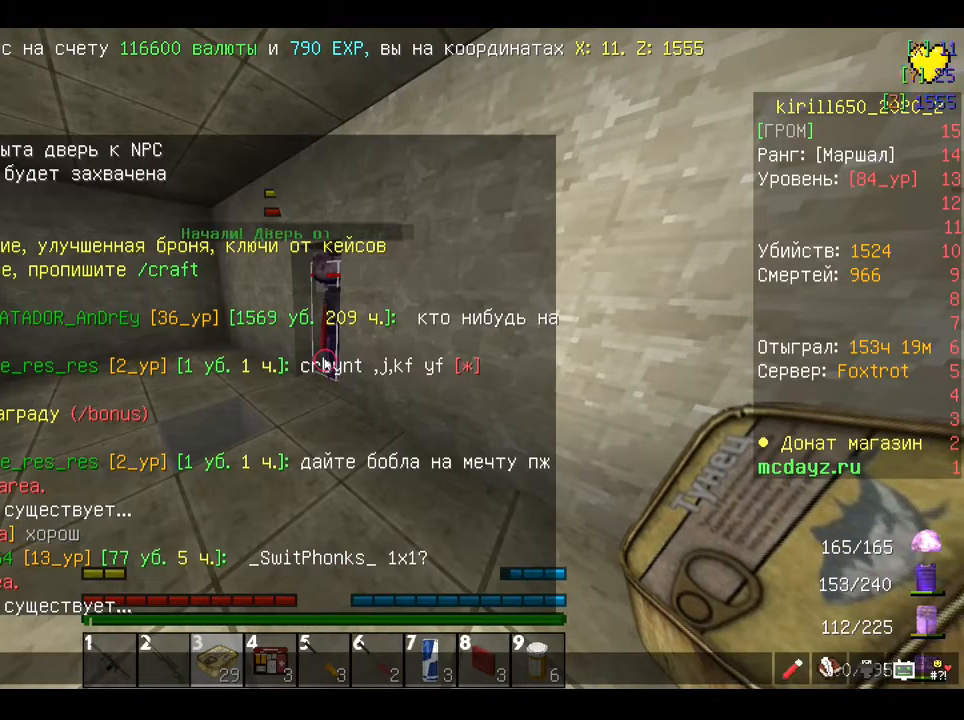
{"keys": [], "mouse": [], "events": []}